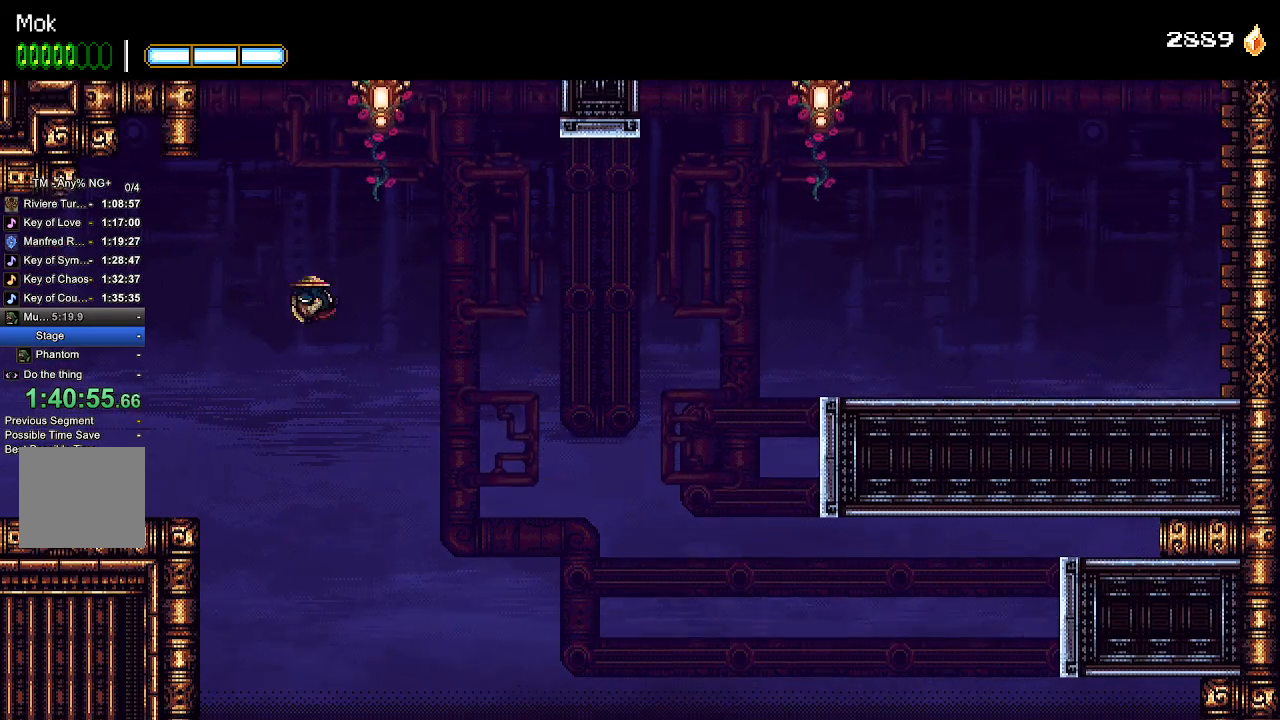
Gameplay with a controller (PlayStation layout); each line is a JSON object with the inputs held at the frame after it (dt_ms = milliseconds from this image to that frame). "events" lists button and stick changes between this image and that frame as [ms after this image, input, new state], when the widget could be followed in between.
{"dt_ms": 500, "buttons": ["CROSS", "DPAD_RIGHT"], "left_stick": "center", "right_stick": "center", "events": [[67, "CROSS", "up"], [167, "CROSS", "down"], [300, "left_stick", "down"], [467, "left_stick", "center"]]}
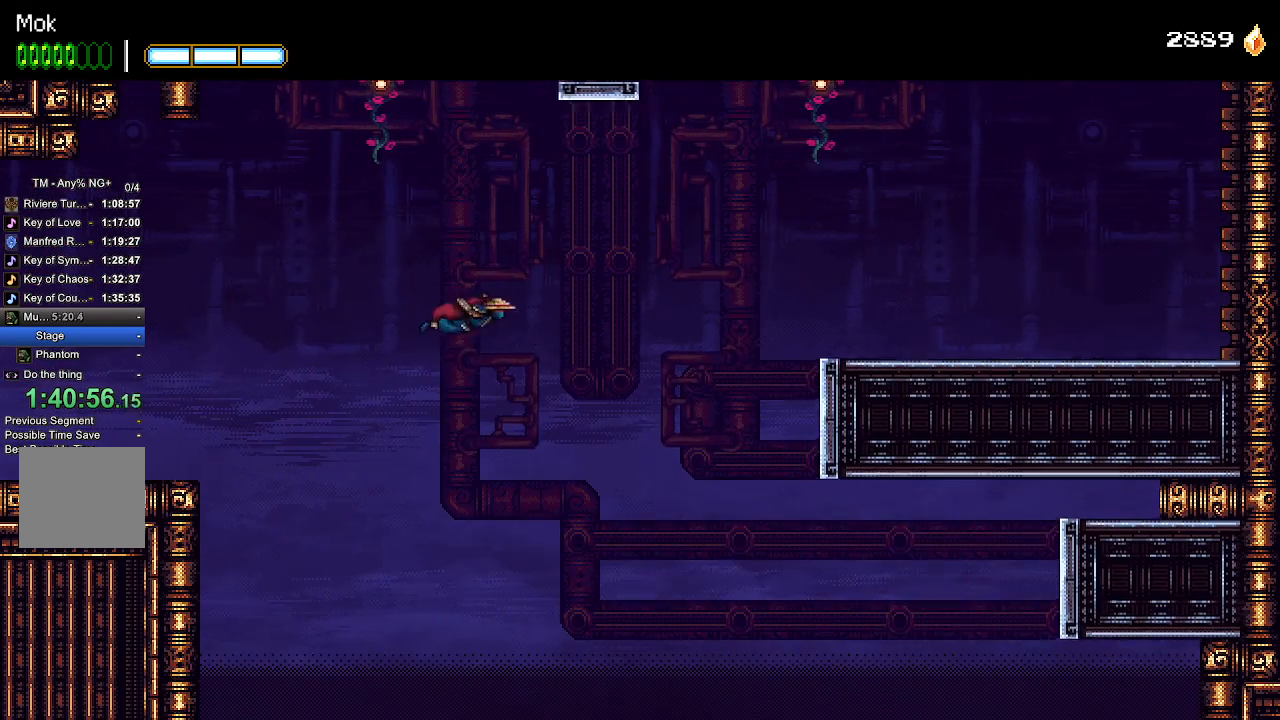
{"dt_ms": 500, "buttons": ["CROSS", "DPAD_RIGHT"], "left_stick": "center", "right_stick": "center", "events": []}
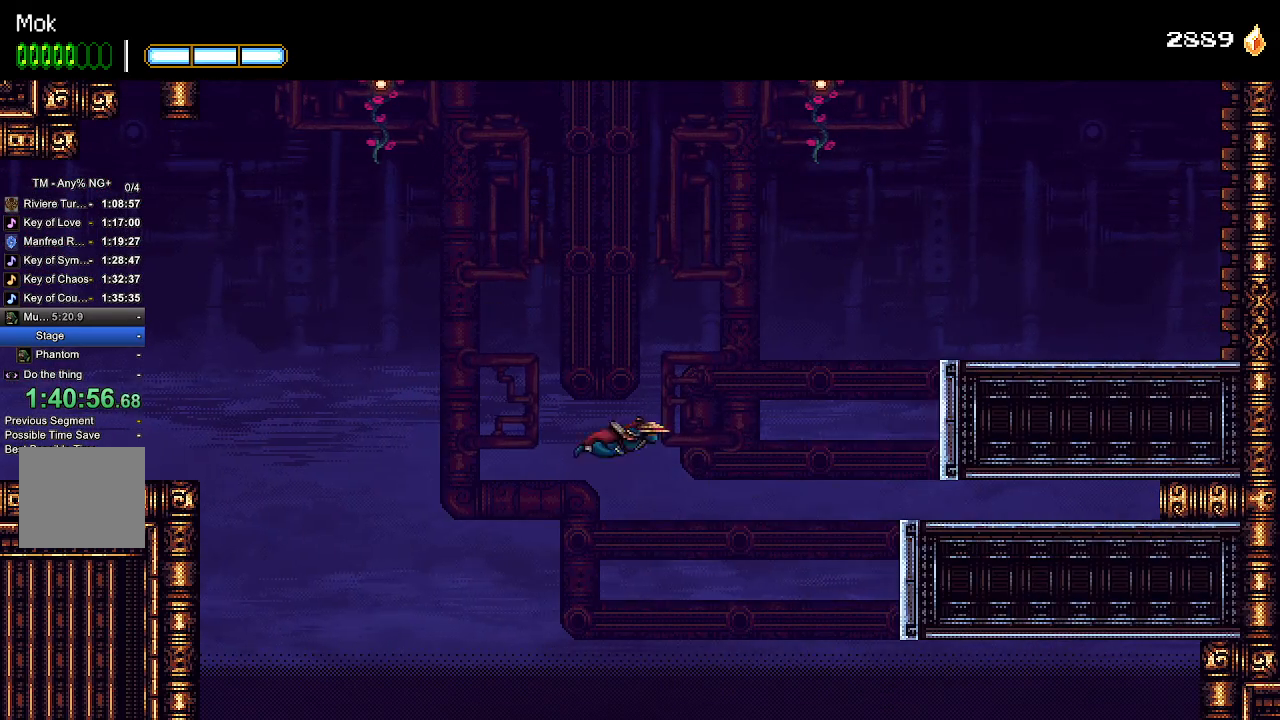
{"dt_ms": 500, "buttons": ["CROSS", "DPAD_RIGHT"], "left_stick": "center", "right_stick": "center", "events": [[333, "CROSS", "up"], [333, "L1", "down"], [467, "L1", "up"], [500, "CROSS", "down"]]}
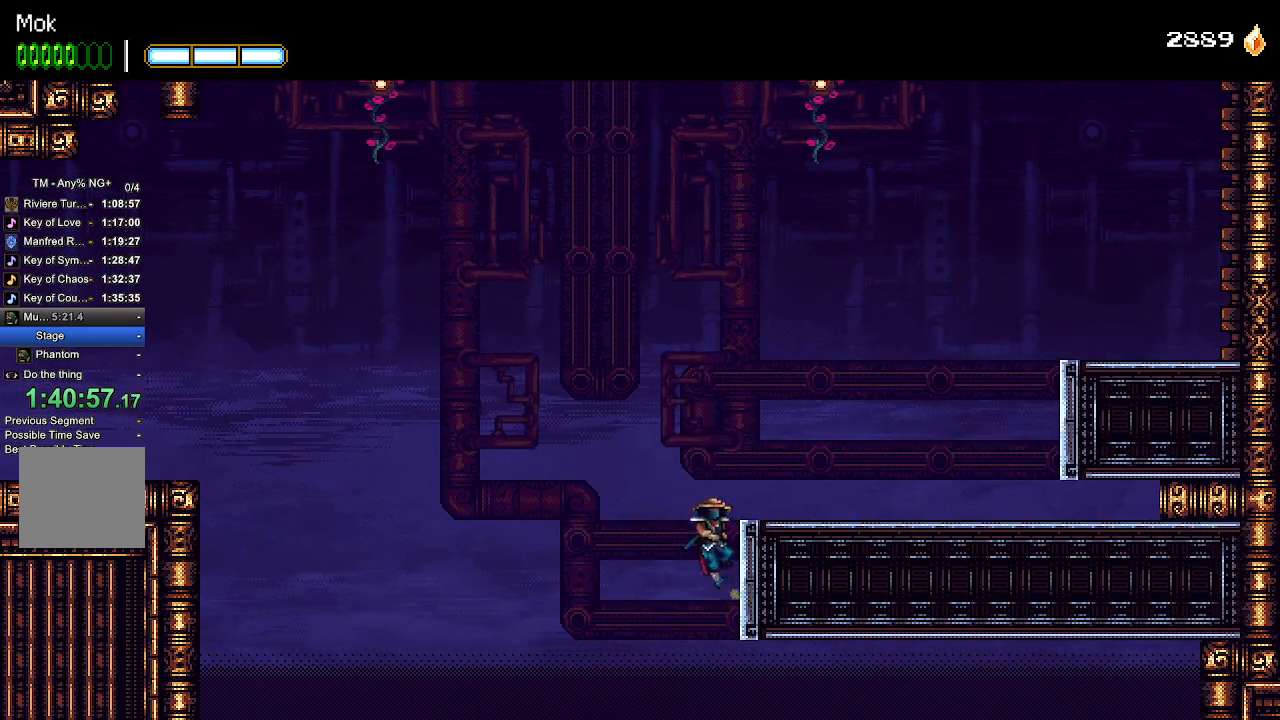
{"dt_ms": 500, "buttons": ["DPAD_RIGHT"], "left_stick": "center", "right_stick": "center", "events": [[267, "CROSS", "up"]]}
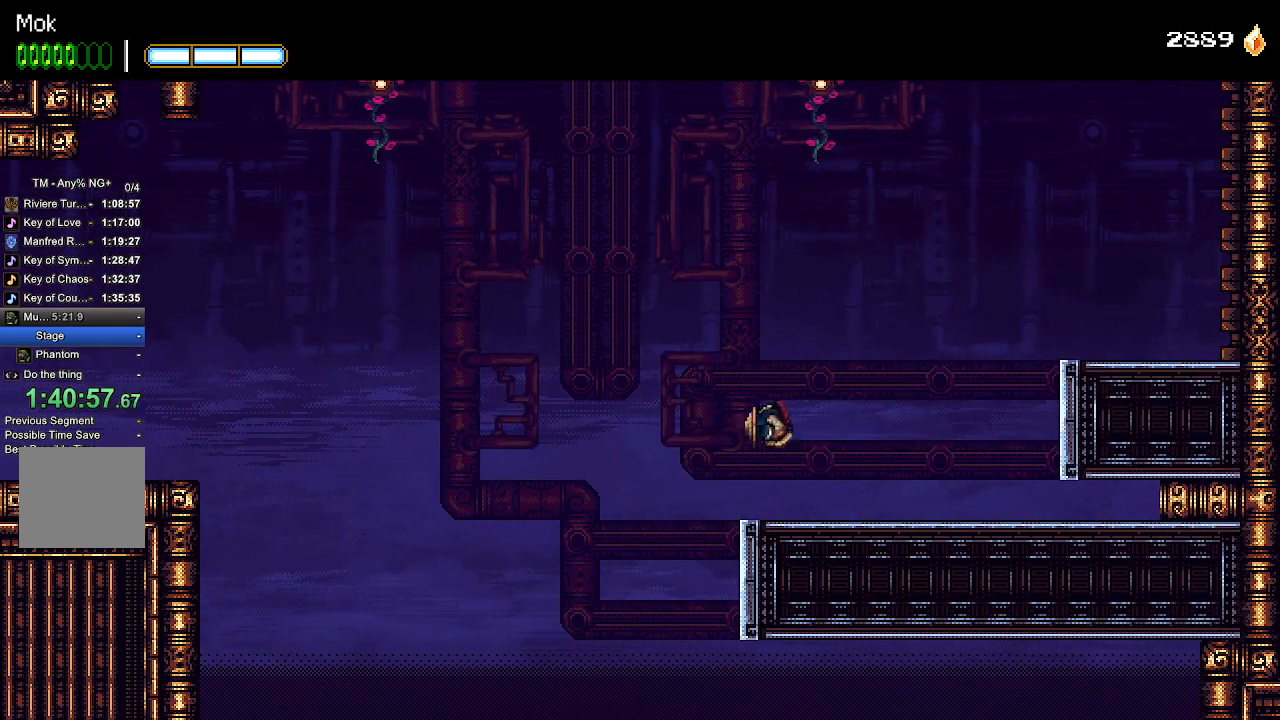
{"dt_ms": 1000, "buttons": ["DPAD_RIGHT"], "left_stick": "down-left", "right_stick": "center"}
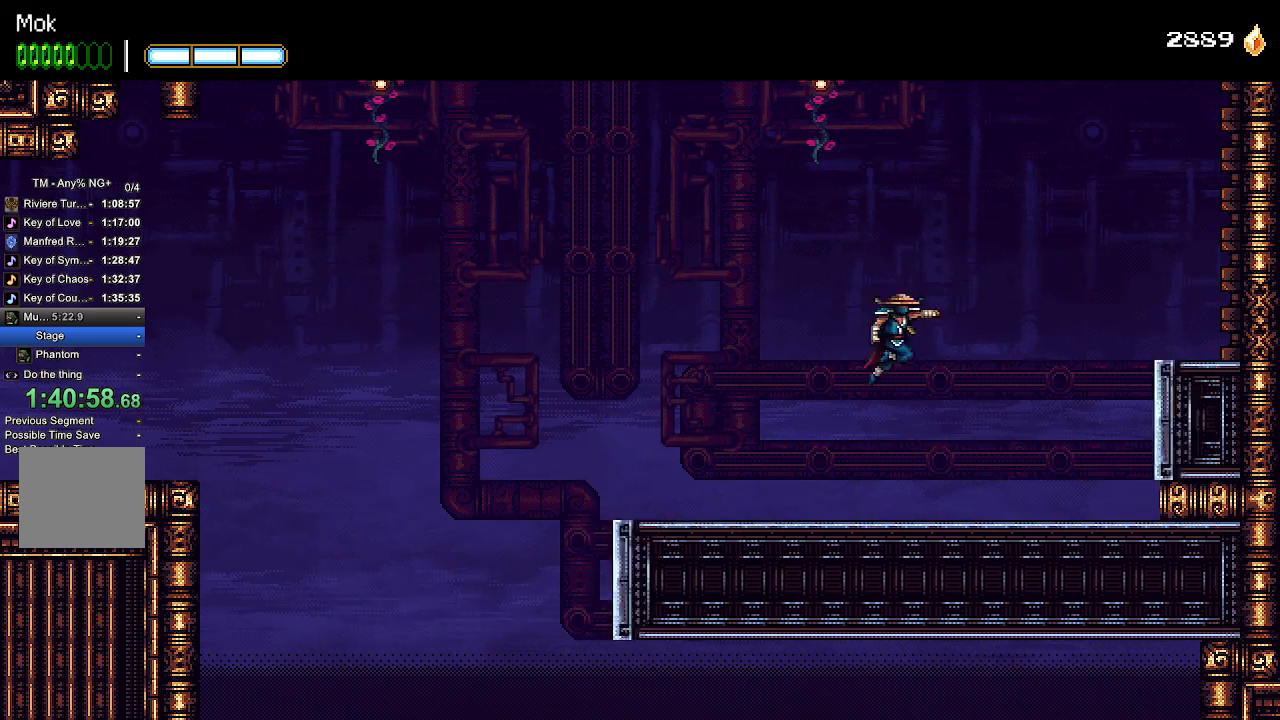
{"dt_ms": 500, "buttons": ["DPAD_RIGHT"], "left_stick": "center", "right_stick": "center", "events": [[33, "L1", "down"], [200, "L1", "up"], [233, "CROSS", "down"], [367, "left_stick", "center"], [433, "CROSS", "up"]]}
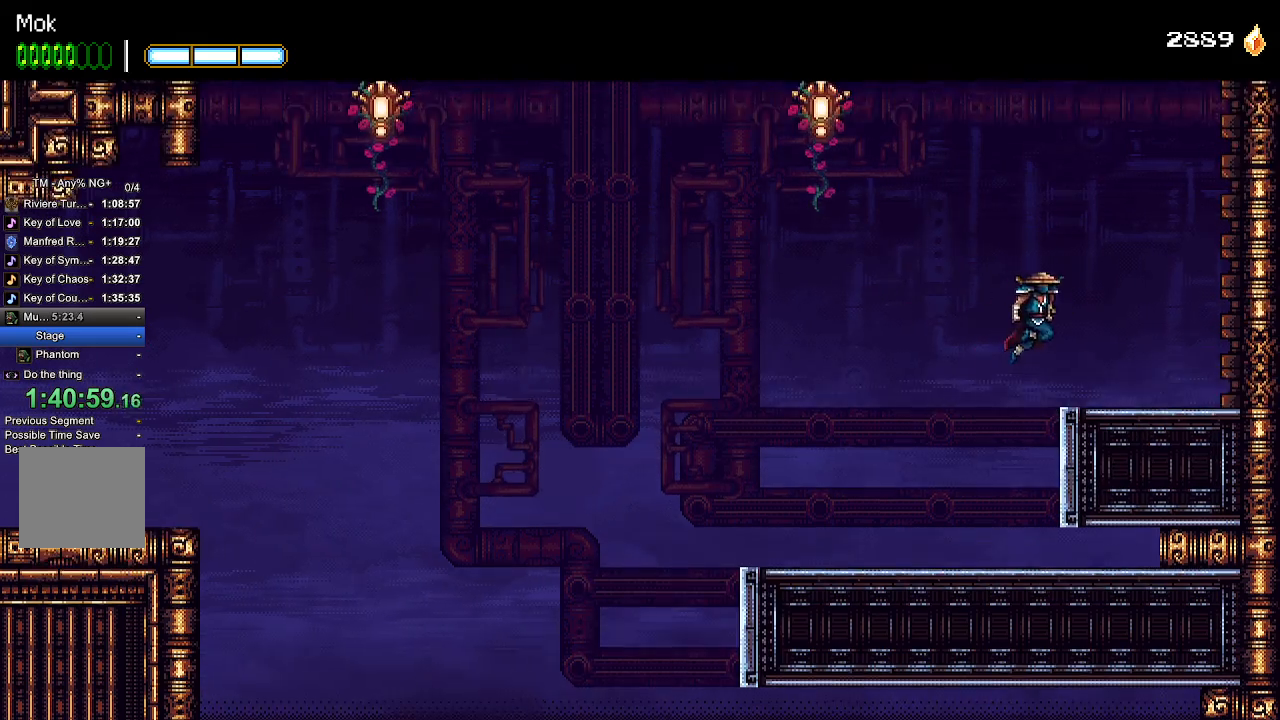
{"dt_ms": 500, "buttons": ["CROSS", "DPAD_LEFT"], "left_stick": "center", "right_stick": "center", "events": [[133, "DPAD_RIGHT", "up"], [333, "DPAD_LEFT", "down"], [367, "CROSS", "down"]]}
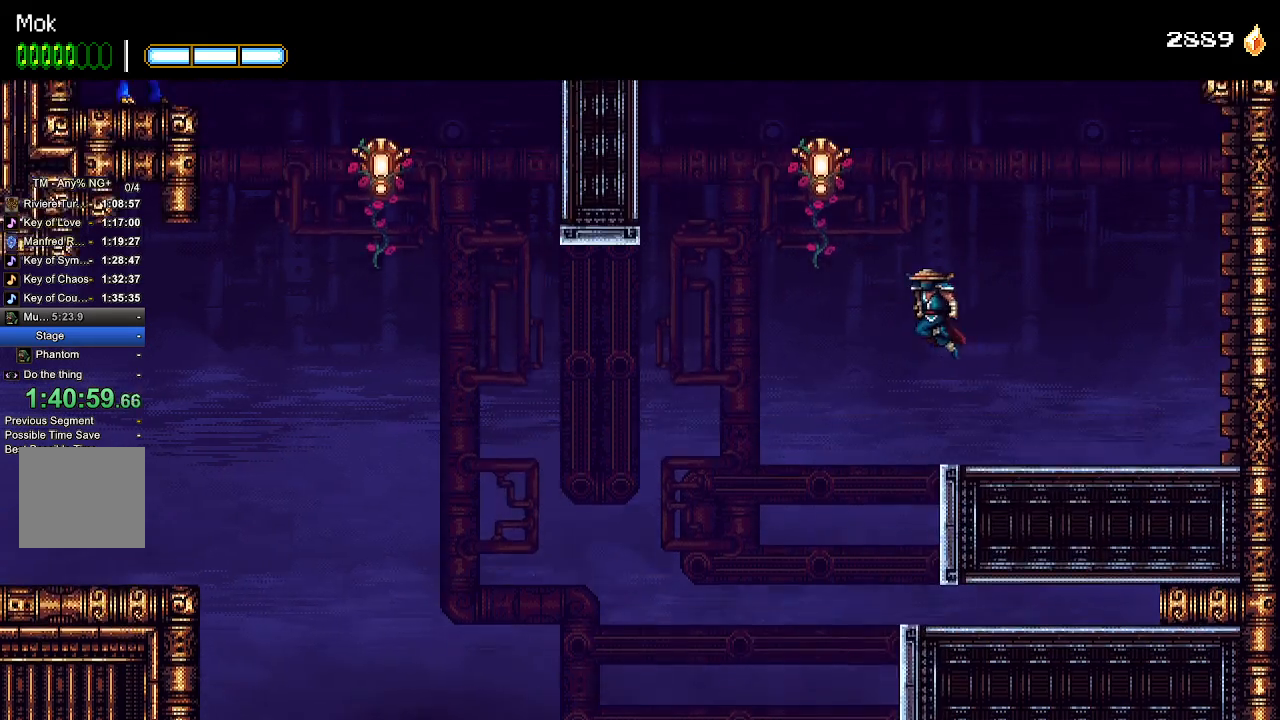
{"dt_ms": 500, "buttons": ["CROSS"], "left_stick": "center", "right_stick": "center", "events": [[333, "CROSS", "up"], [400, "CROSS", "down"], [500, "DPAD_LEFT", "up"]]}
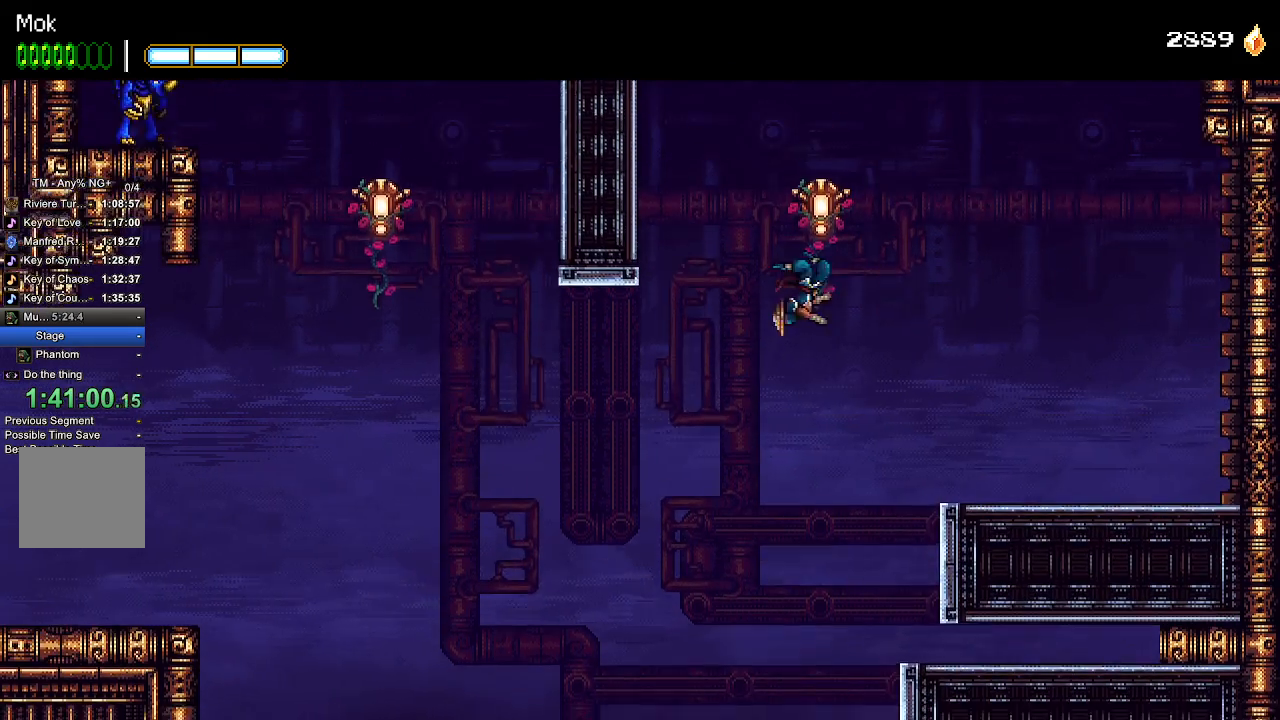
{"dt_ms": 500, "buttons": [], "left_stick": "center", "right_stick": "center", "events": [[67, "DPAD_RIGHT", "down"], [433, "CROSS", "up"], [433, "DPAD_RIGHT", "up"]]}
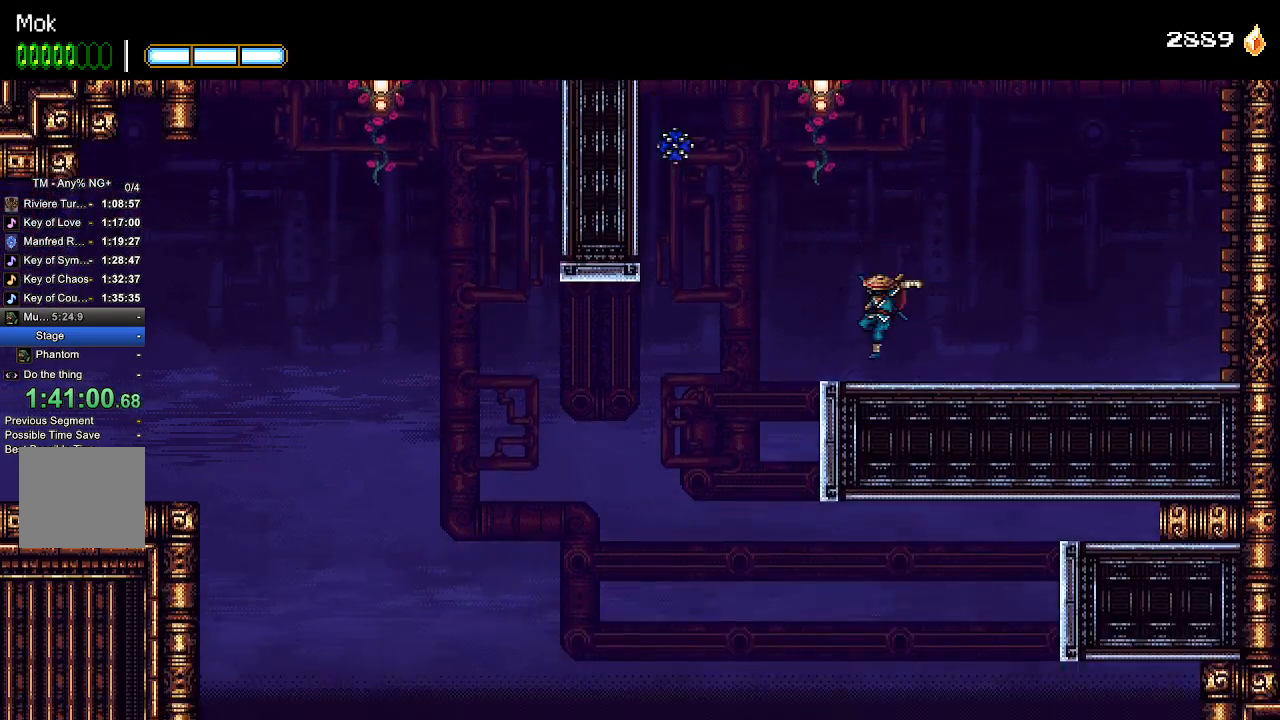
{"dt_ms": 500, "buttons": ["L1", "DPAD_LEFT"], "left_stick": "center", "right_stick": "center", "events": [[33, "DPAD_LEFT", "down"], [133, "CROSS", "down"], [433, "L1", "down"], [467, "CROSS", "up"]]}
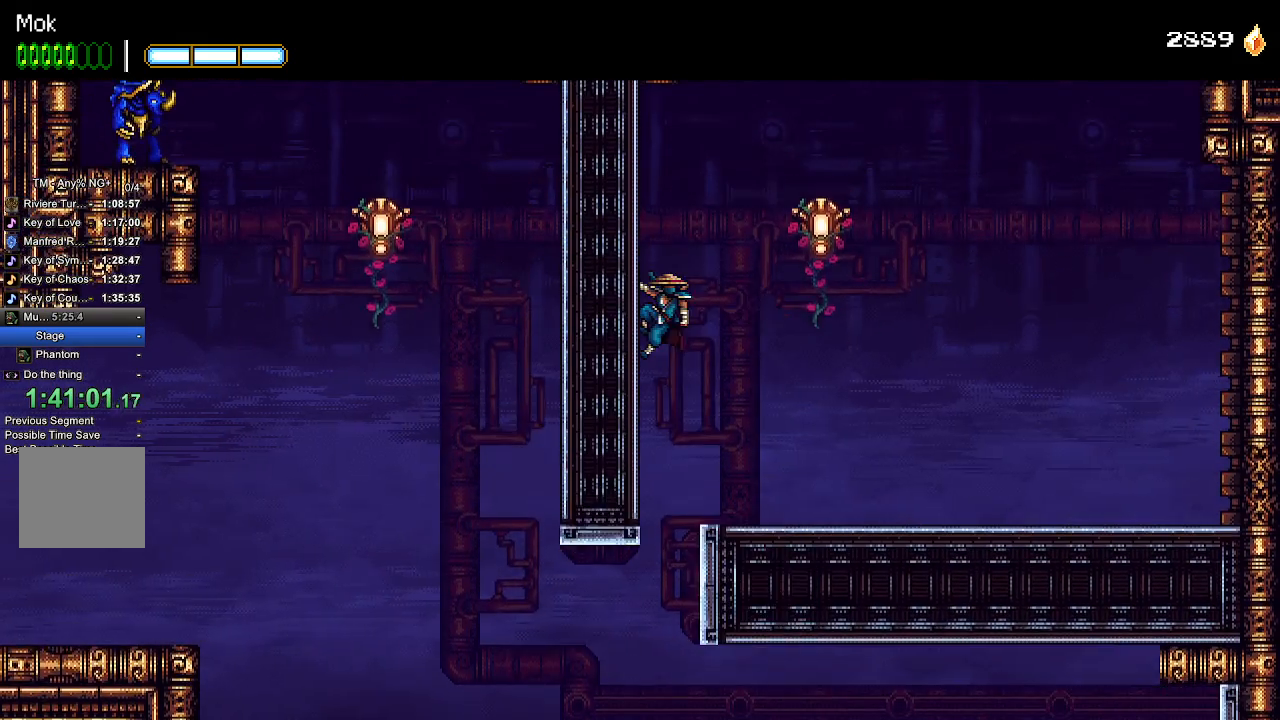
{"dt_ms": 500, "buttons": ["CROSS", "DPAD_RIGHT"], "left_stick": "center", "right_stick": "center", "events": [[67, "L1", "up"], [100, "DPAD_LEFT", "up"], [400, "CROSS", "down"], [433, "DPAD_RIGHT", "down"]]}
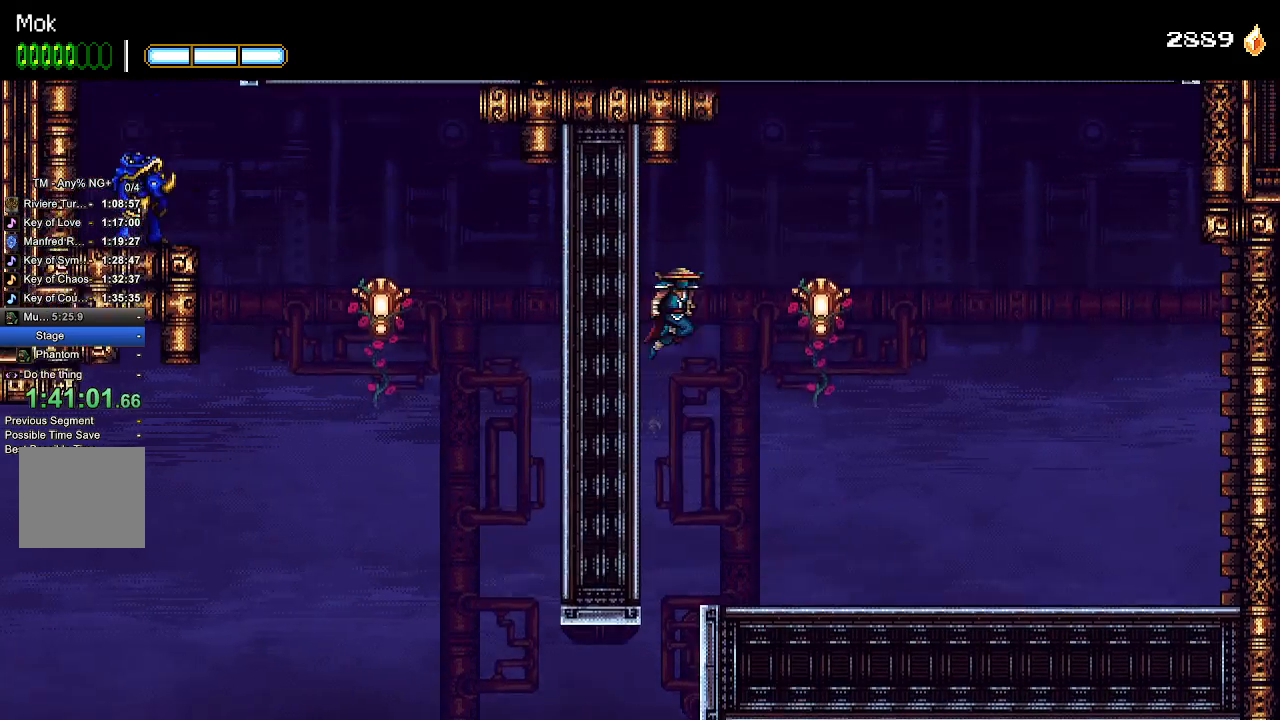
{"dt_ms": 500, "buttons": ["CROSS", "DPAD_RIGHT"], "left_stick": "center", "right_stick": "center", "events": [[100, "CROSS", "up"], [300, "SQUARE", "down"], [400, "SQUARE", "up"], [500, "CROSS", "down"]]}
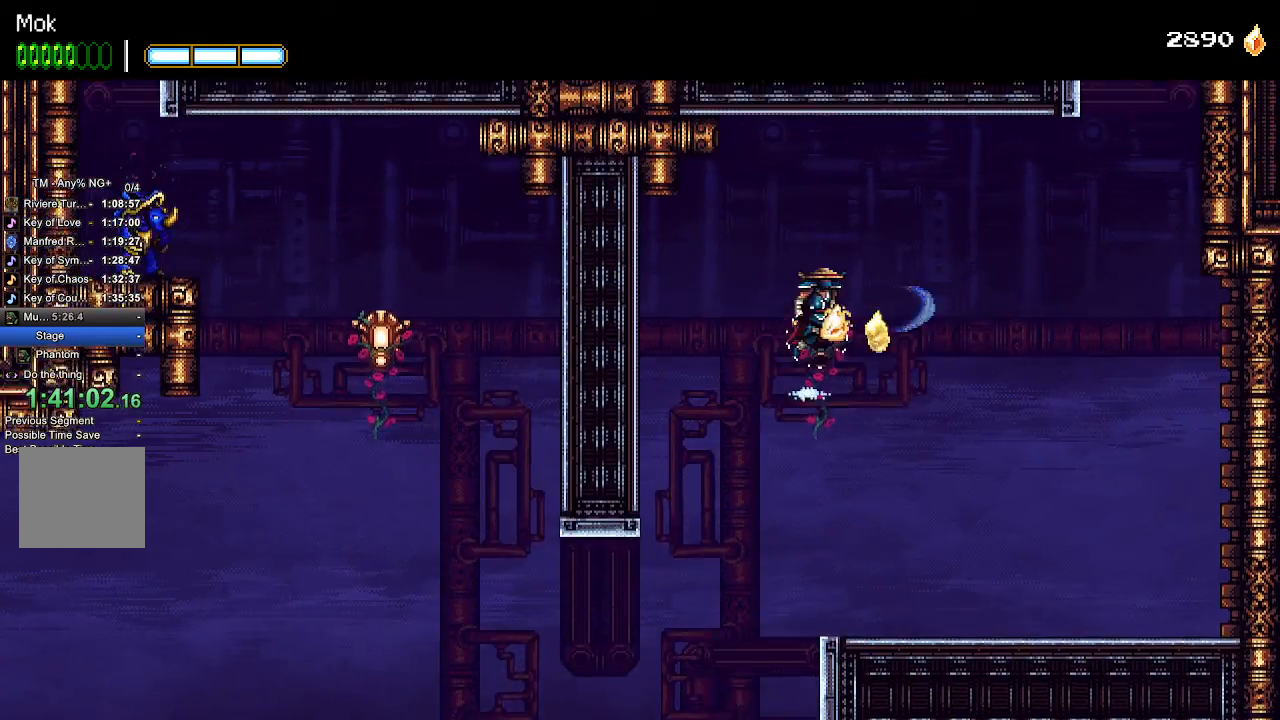
{"dt_ms": 500, "buttons": ["DPAD_LEFT"], "left_stick": "center", "right_stick": "center", "events": [[133, "CROSS", "up"], [300, "DPAD_RIGHT", "up"], [400, "DPAD_LEFT", "down"]]}
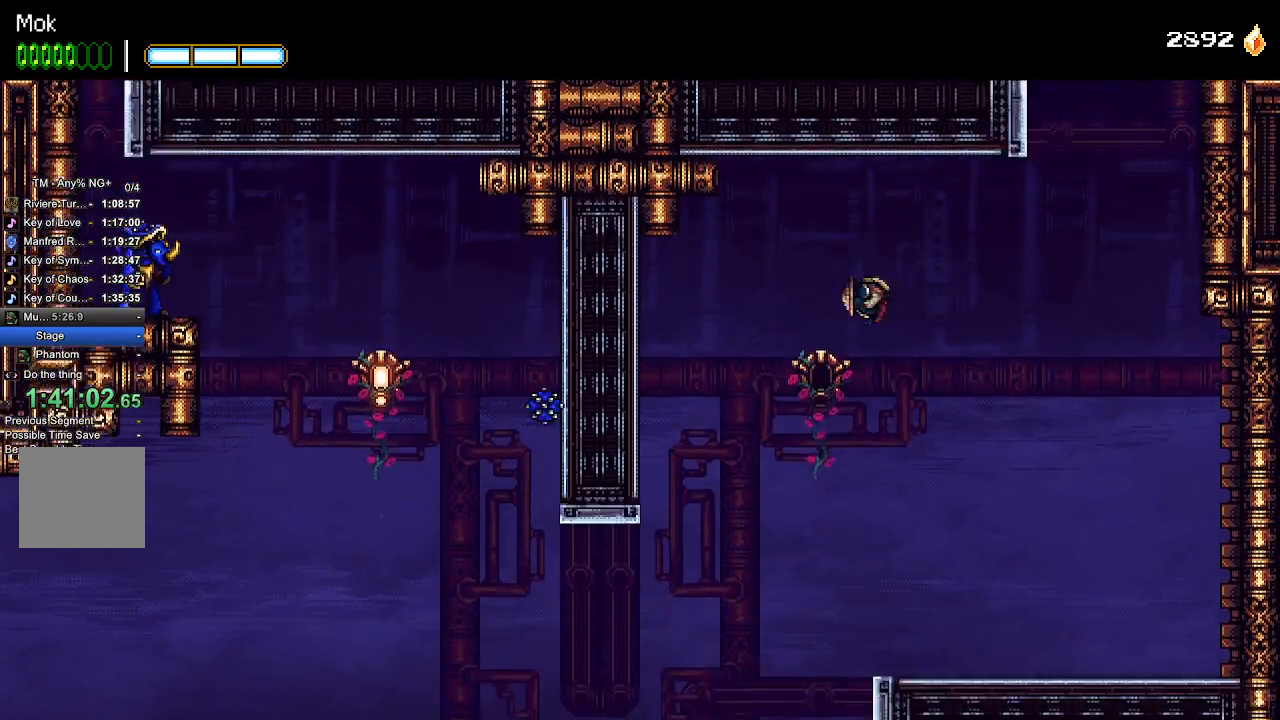
{"dt_ms": 500, "buttons": ["DPAD_RIGHT"], "left_stick": "center", "right_stick": "center", "events": [[33, "DPAD_LEFT", "up"], [33, "SQUARE", "down"], [133, "CROSS", "down"], [200, "SQUARE", "up"], [300, "CROSS", "up"], [400, "DPAD_RIGHT", "down"]]}
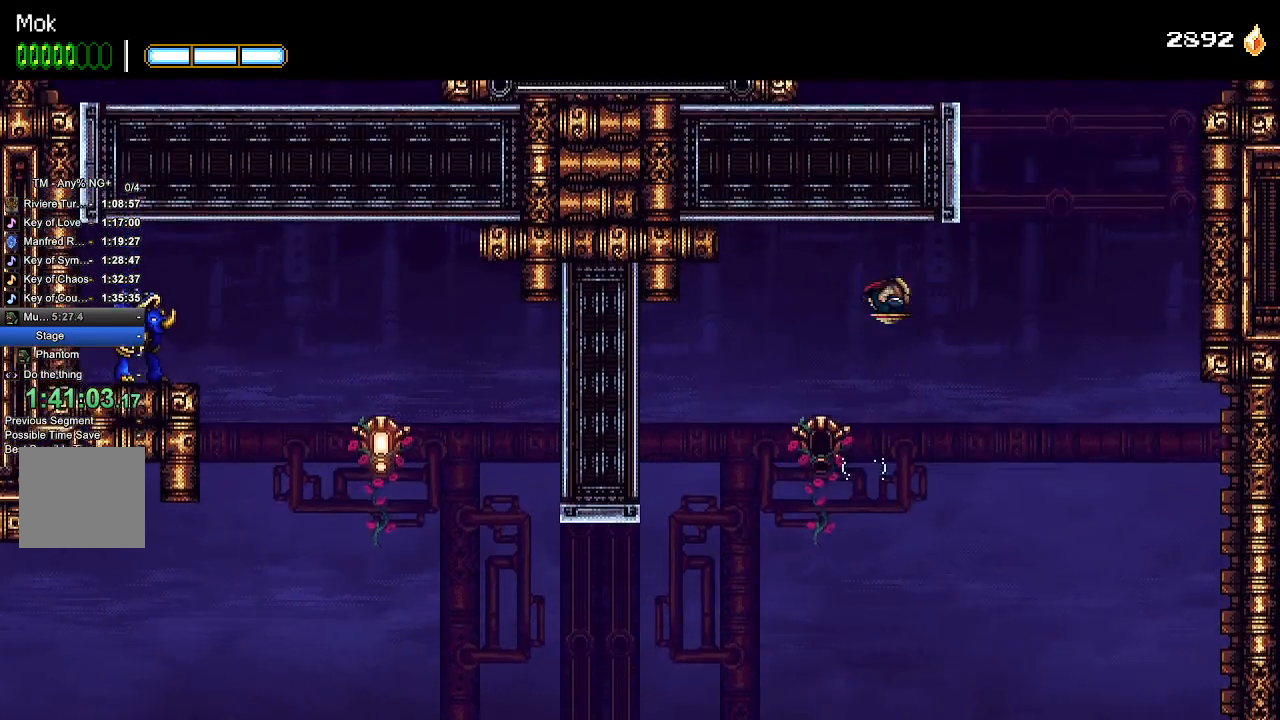
{"dt_ms": 500, "buttons": ["DPAD_LEFT"], "left_stick": "center", "right_stick": "center", "events": [[67, "DPAD_RIGHT", "up"], [233, "DPAD_LEFT", "down"], [333, "L1", "down"], [433, "L1", "up"]]}
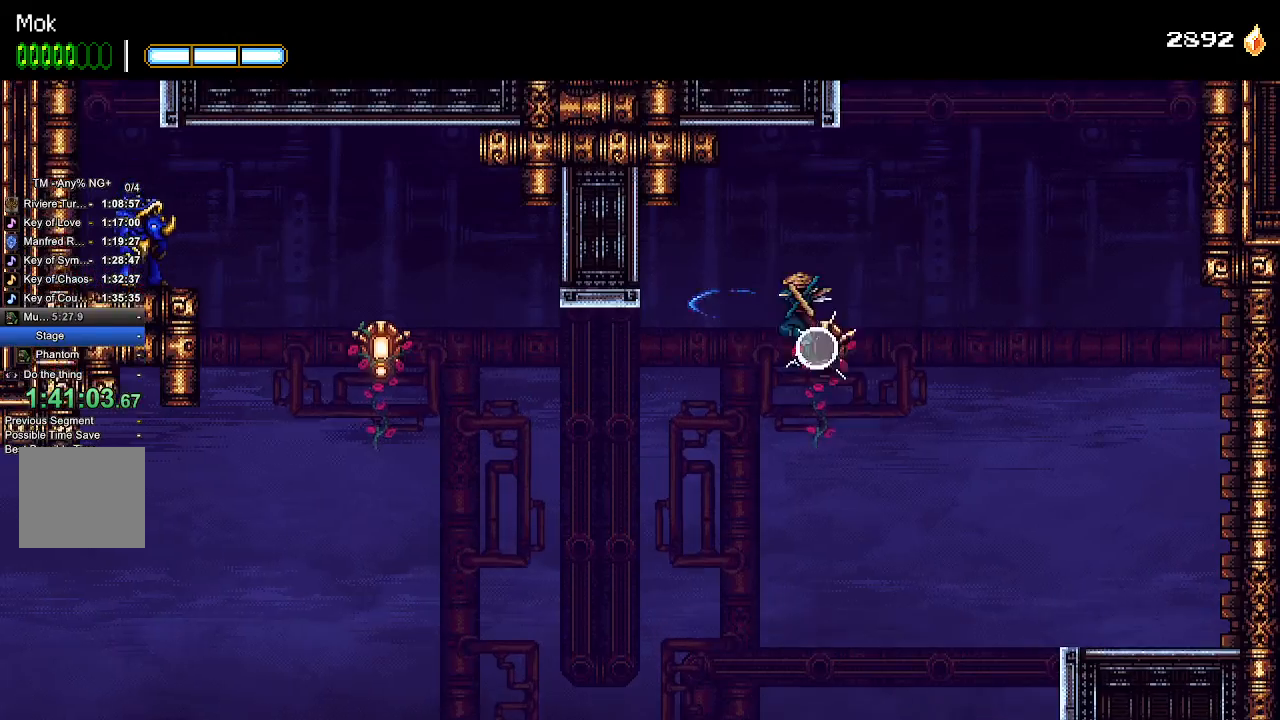
{"dt_ms": 500, "buttons": ["DPAD_LEFT"], "left_stick": "center", "right_stick": "center", "events": []}
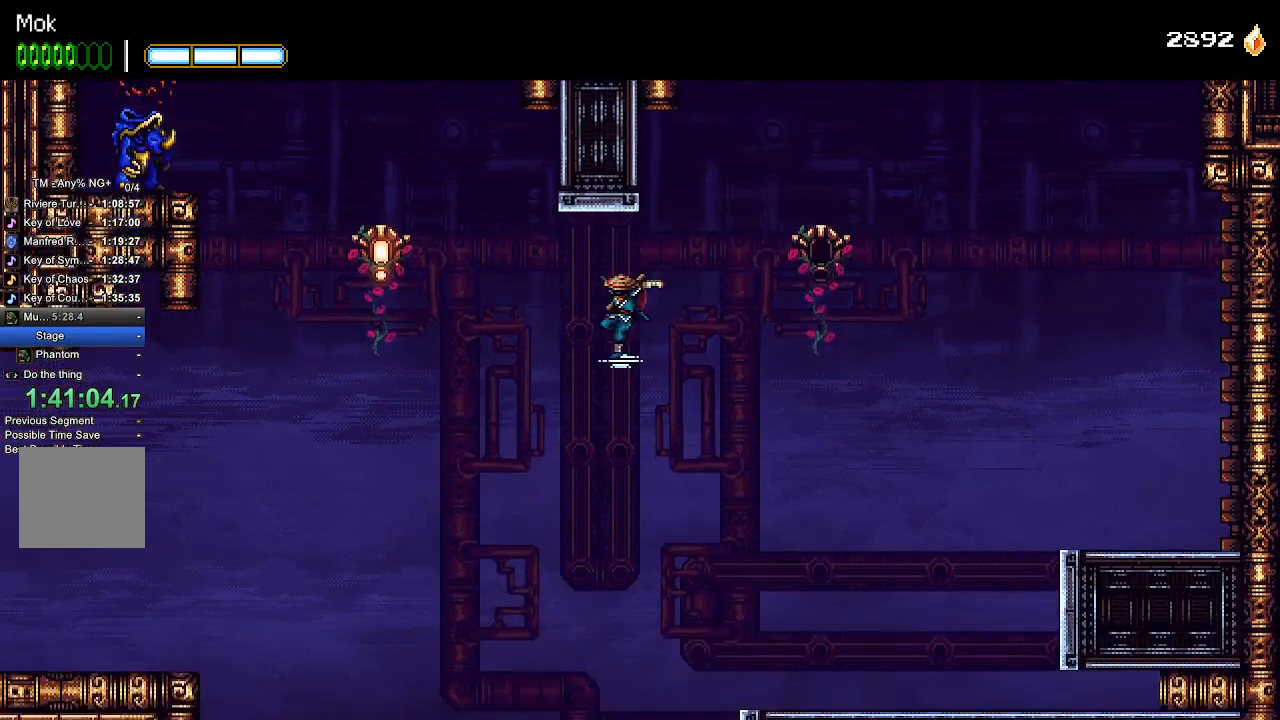
{"dt_ms": 500, "buttons": ["DPAD_LEFT"], "left_stick": "center", "right_stick": "center", "events": [[67, "CROSS", "down"], [167, "CROSS", "up"], [267, "L1", "down"], [400, "L1", "up"]]}
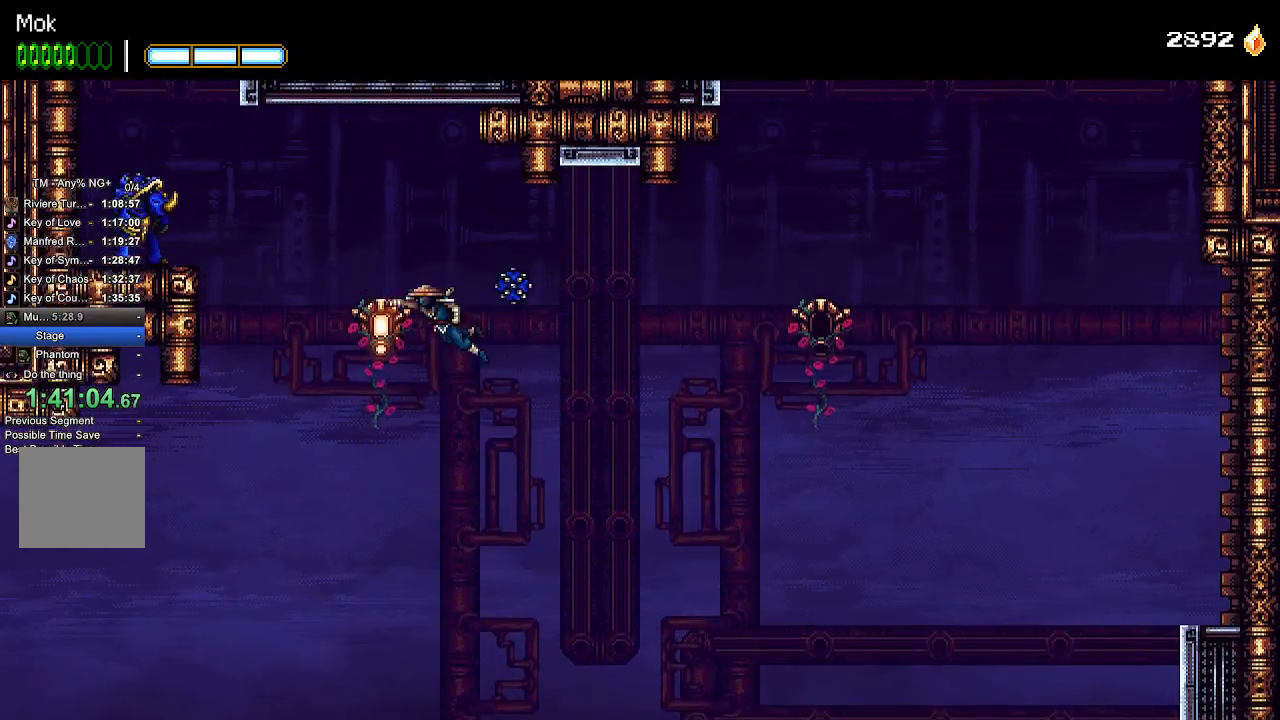
{"dt_ms": 500, "buttons": ["CROSS", "SQUARE", "DPAD_LEFT"], "left_stick": "center", "right_stick": "center", "events": [[300, "CROSS", "down"], [433, "SQUARE", "down"]]}
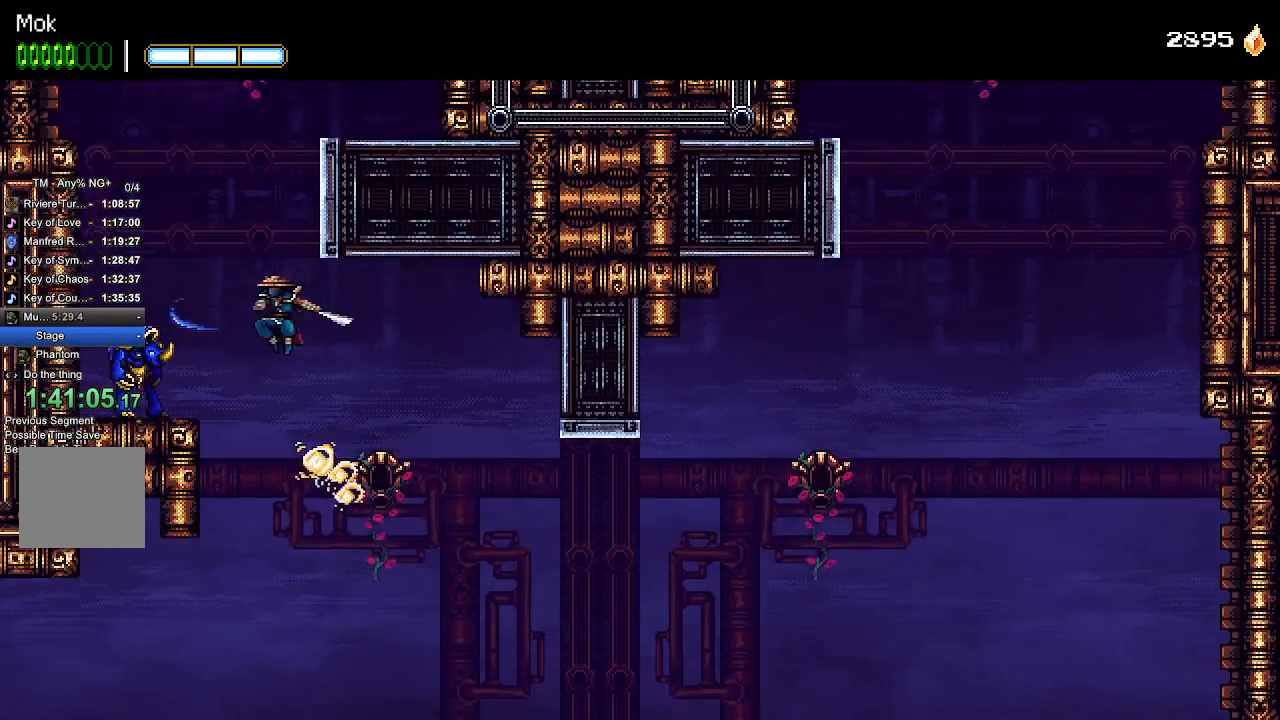
{"dt_ms": 500, "buttons": [], "left_stick": "center", "right_stick": "center"}
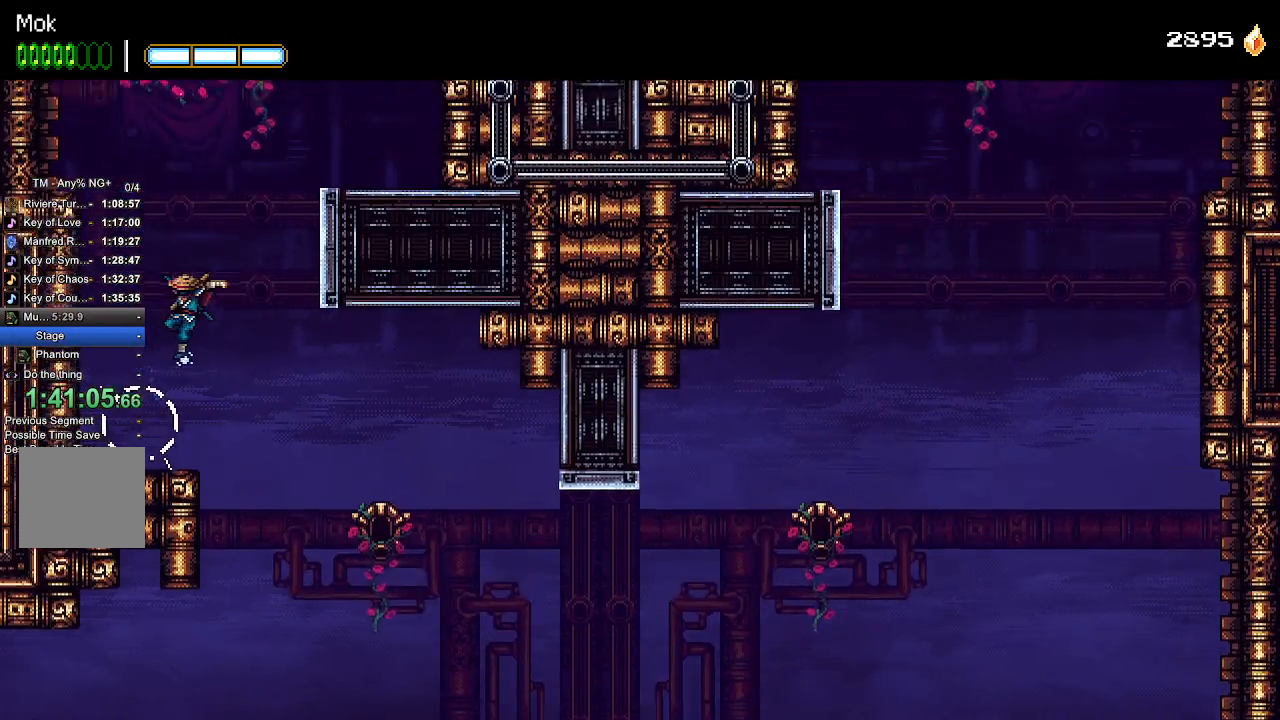
{"dt_ms": 500, "buttons": ["CROSS", "DPAD_RIGHT"], "left_stick": "center", "right_stick": "center", "events": [[133, "CROSS", "down"], [167, "DPAD_RIGHT", "down"]]}
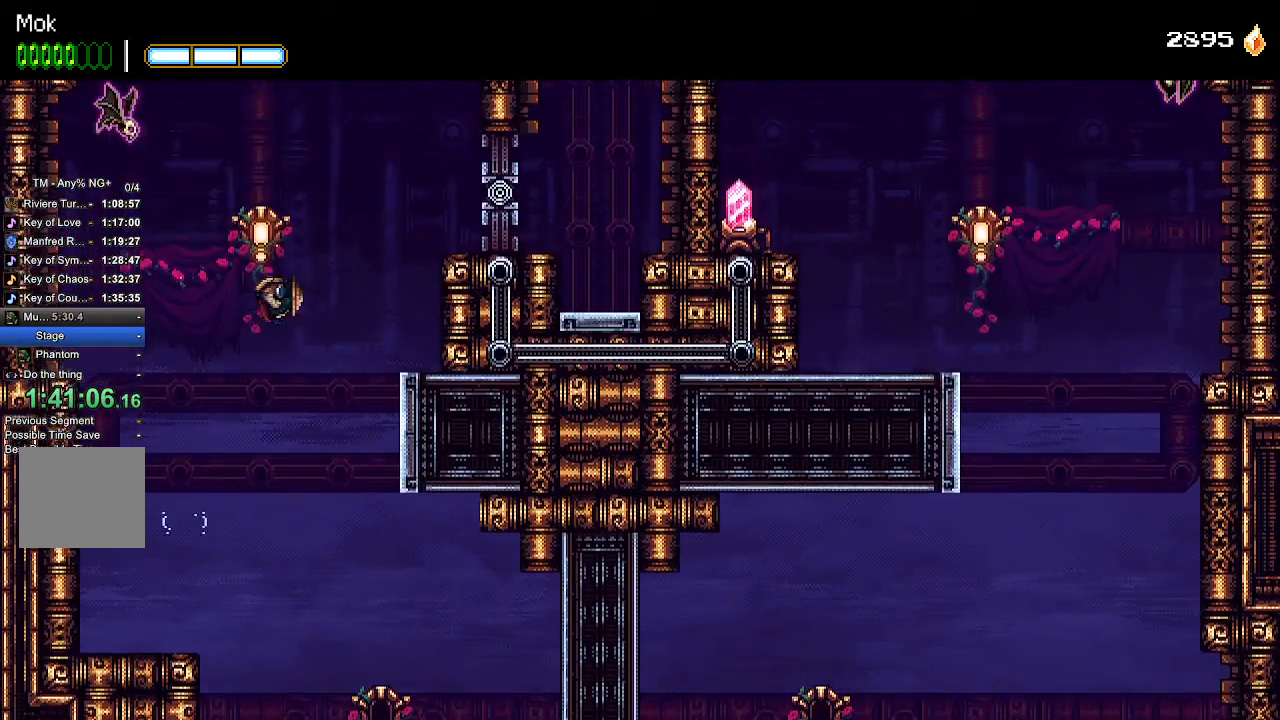
{"dt_ms": 500, "buttons": ["DPAD_RIGHT"], "left_stick": "center", "right_stick": "center", "events": [[133, "CROSS", "up"], [133, "L1", "down"], [233, "L1", "up"], [267, "CROSS", "down"], [500, "CROSS", "up"]]}
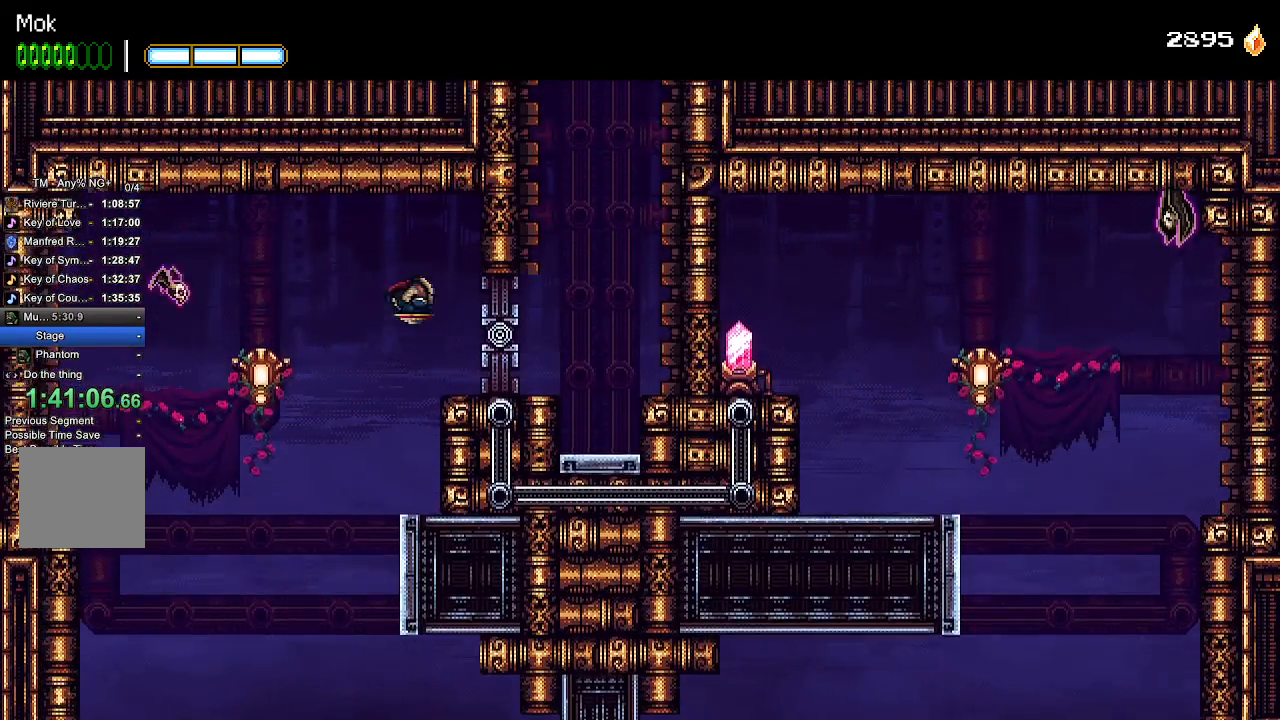
{"dt_ms": 500, "buttons": ["L1", "L2"], "left_stick": "center", "right_stick": "center", "events": [[367, "DPAD_RIGHT", "up"], [367, "L1", "down"], [367, "L2", "down"]]}
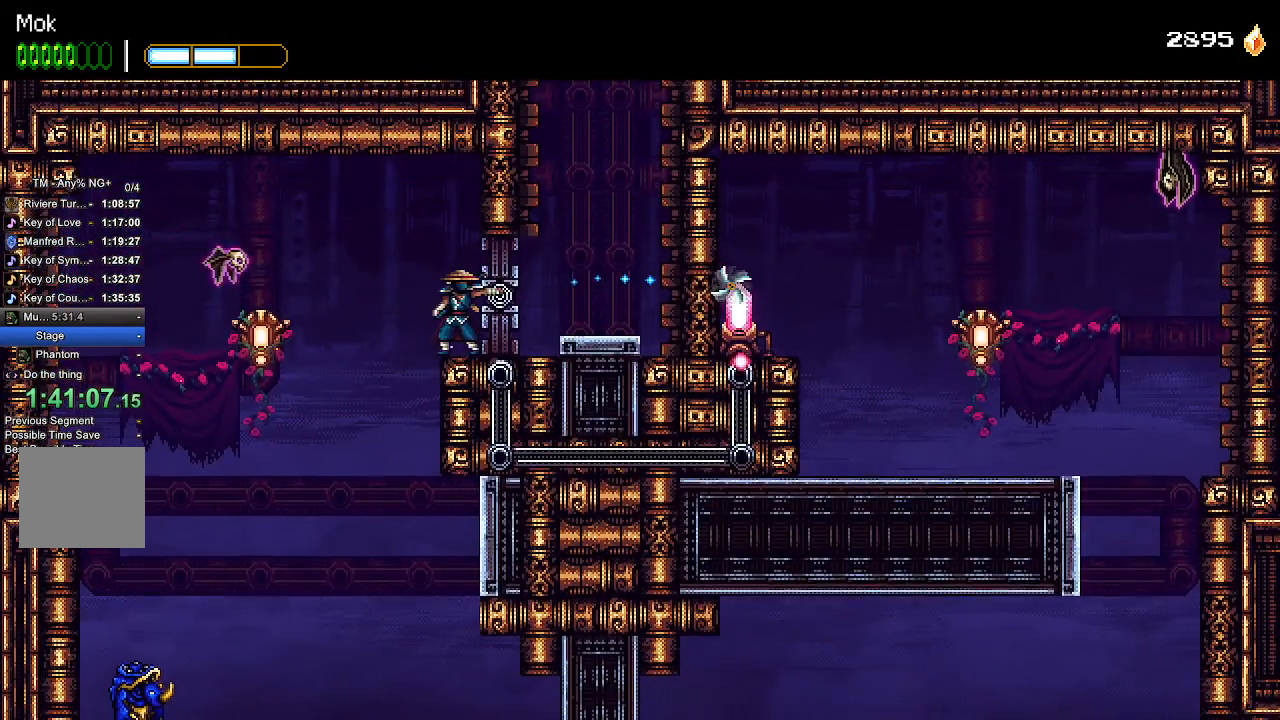
{"dt_ms": 500, "buttons": ["DPAD_RIGHT"], "left_stick": "center", "right_stick": "center", "events": [[33, "L1", "up"], [33, "L2", "up"], [100, "DPAD_RIGHT", "down"]]}
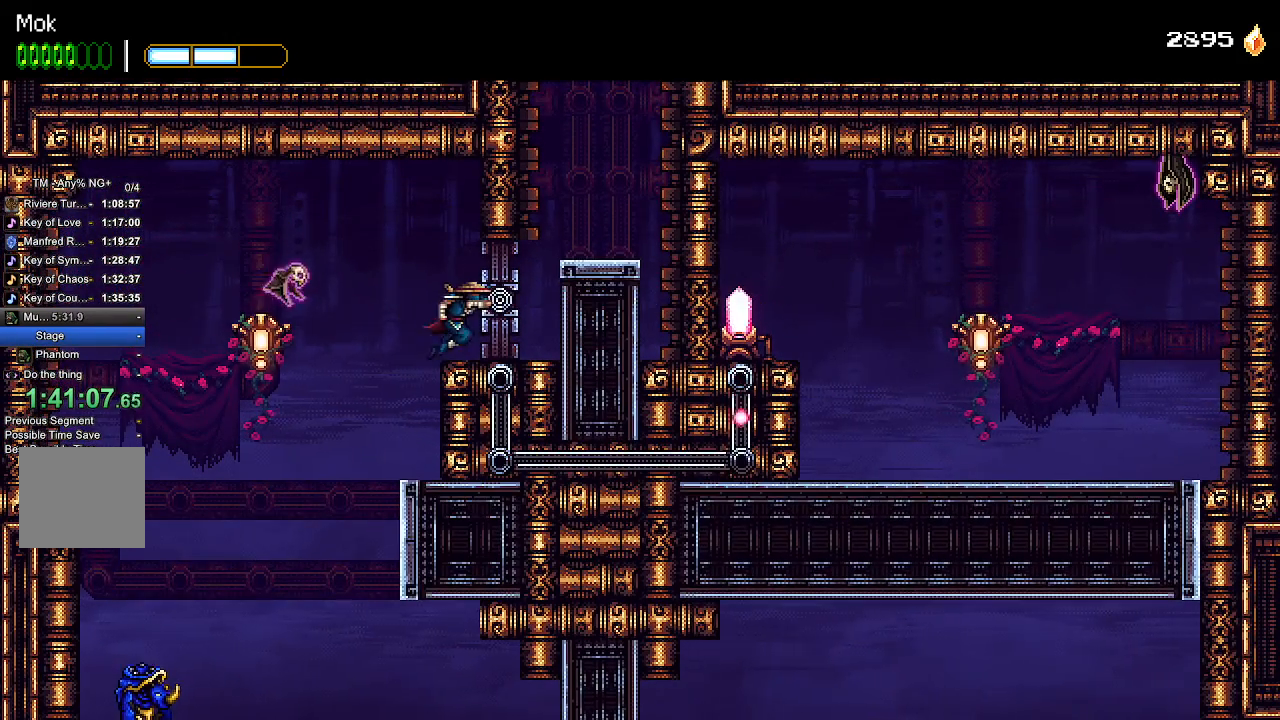
{"dt_ms": 500, "buttons": ["SQUARE"], "left_stick": "center", "right_stick": "center", "events": [[300, "DPAD_RIGHT", "up"], [433, "DPAD_LEFT", "down"], [500, "DPAD_LEFT", "up"], [500, "SQUARE", "down"]]}
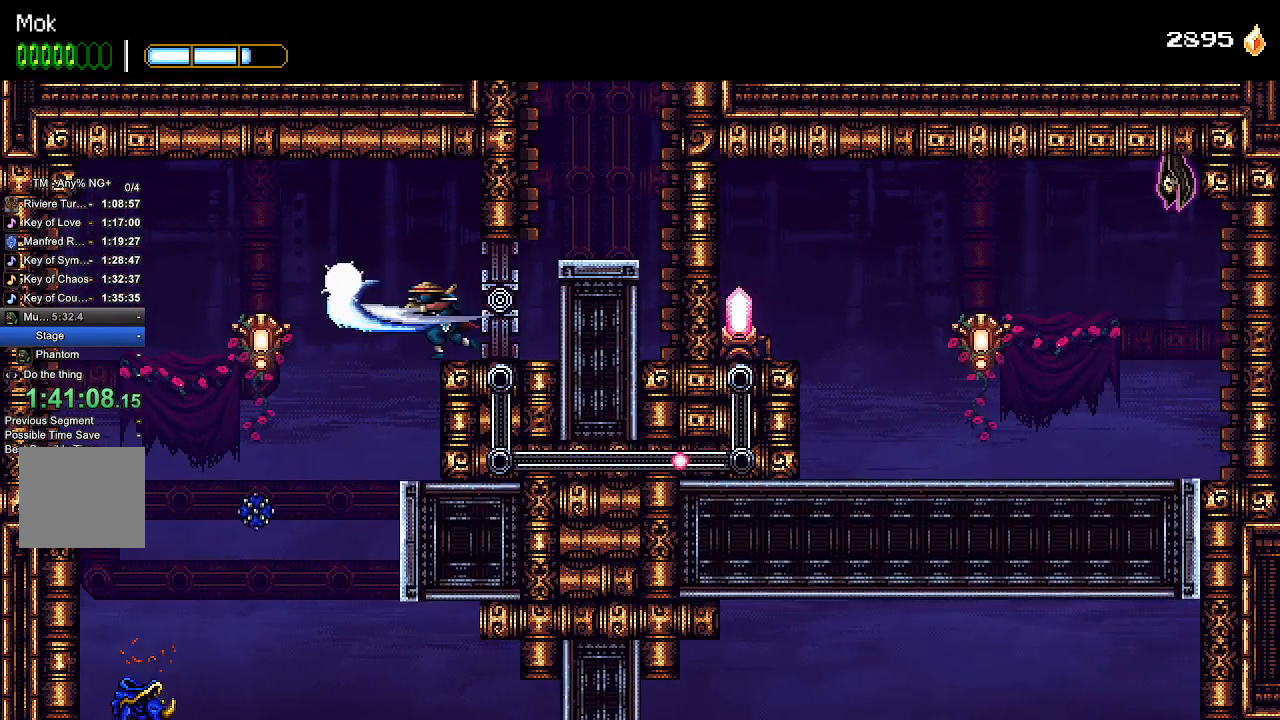
{"dt_ms": 500, "buttons": [], "left_stick": "center", "right_stick": "center", "events": [[100, "SQUARE", "up"], [400, "SQUARE", "down"], [500, "SQUARE", "up"]]}
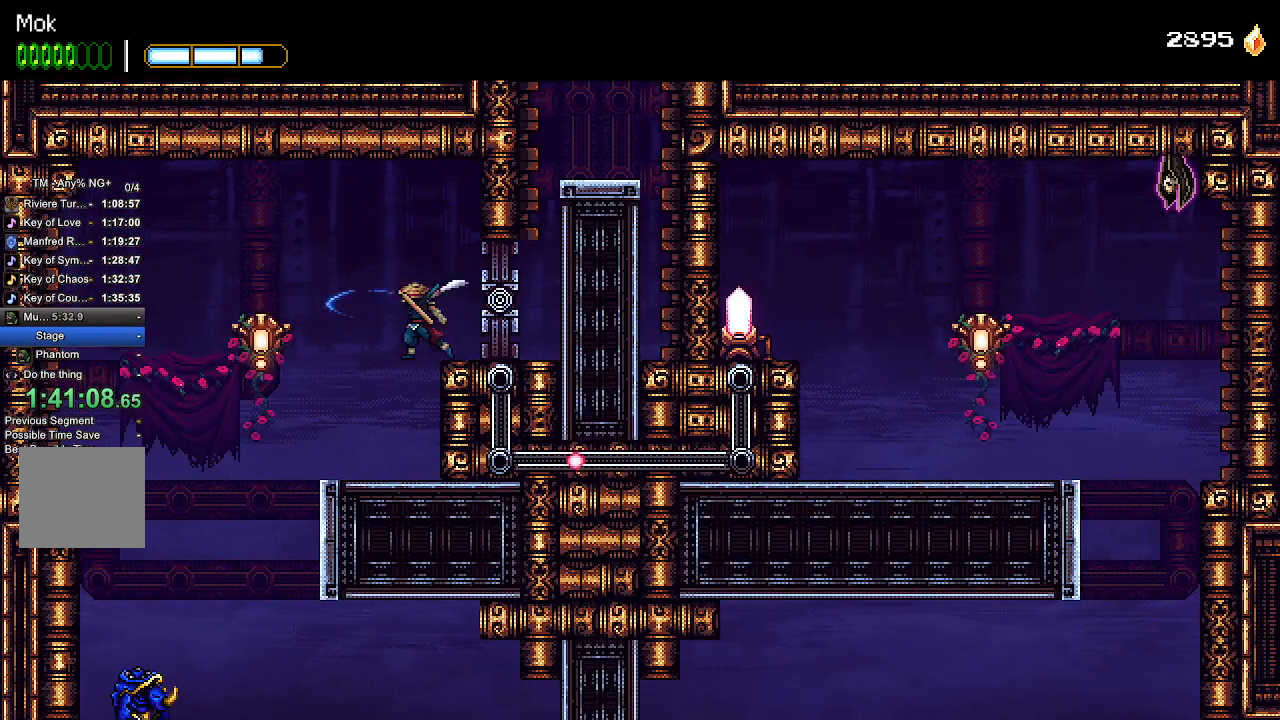
{"dt_ms": 500, "buttons": ["SQUARE", "DPAD_LEFT"], "left_stick": "center", "right_stick": "center", "events": [[333, "DPAD_LEFT", "down"], [500, "SQUARE", "down"]]}
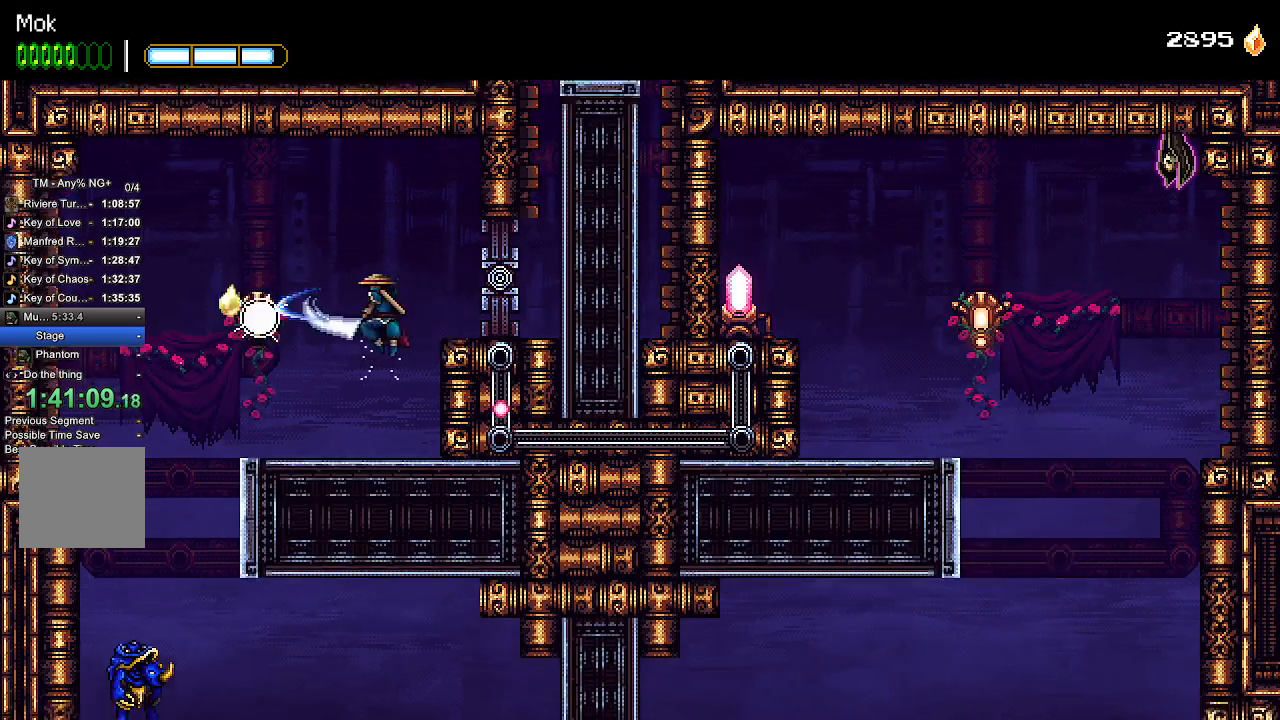
{"dt_ms": 500, "buttons": ["DPAD_RIGHT"], "left_stick": "center", "right_stick": "center", "events": [[67, "SQUARE", "up"], [133, "DPAD_LEFT", "up"], [200, "CROSS", "down"], [233, "DPAD_RIGHT", "down"], [433, "CROSS", "up"]]}
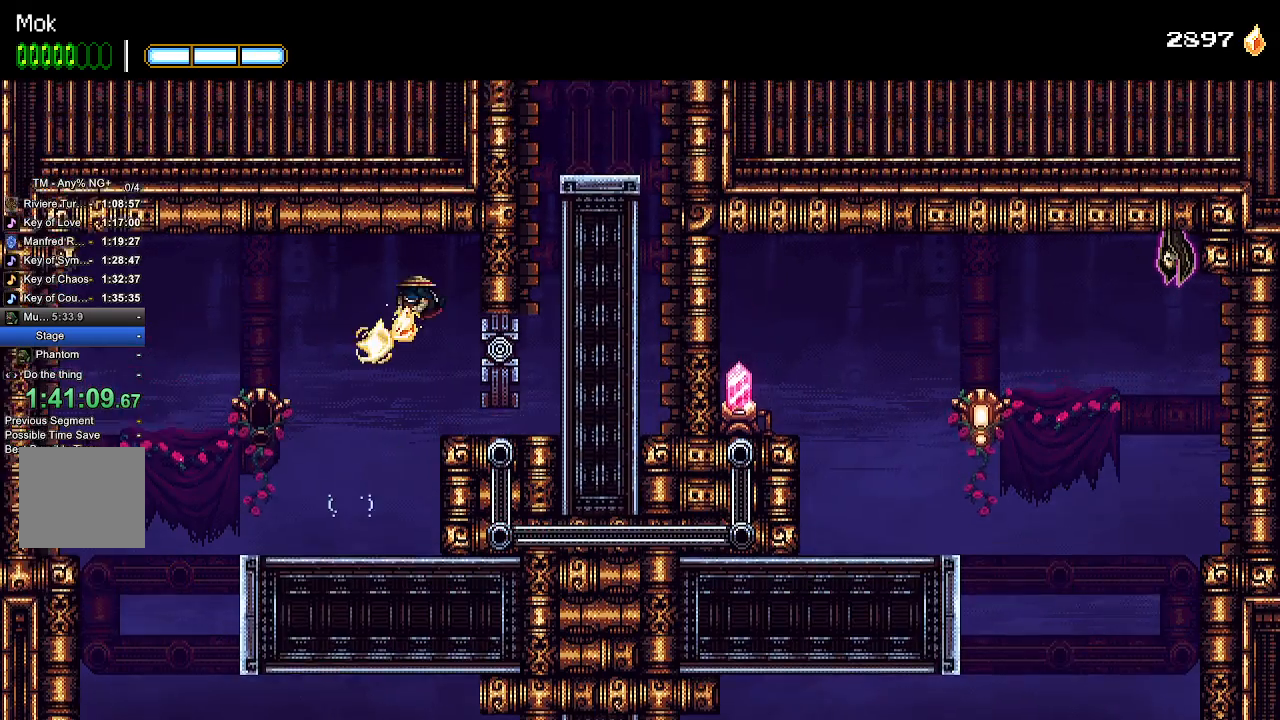
{"dt_ms": 500, "buttons": [], "left_stick": "center", "right_stick": "center", "events": [[167, "DPAD_RIGHT", "up"]]}
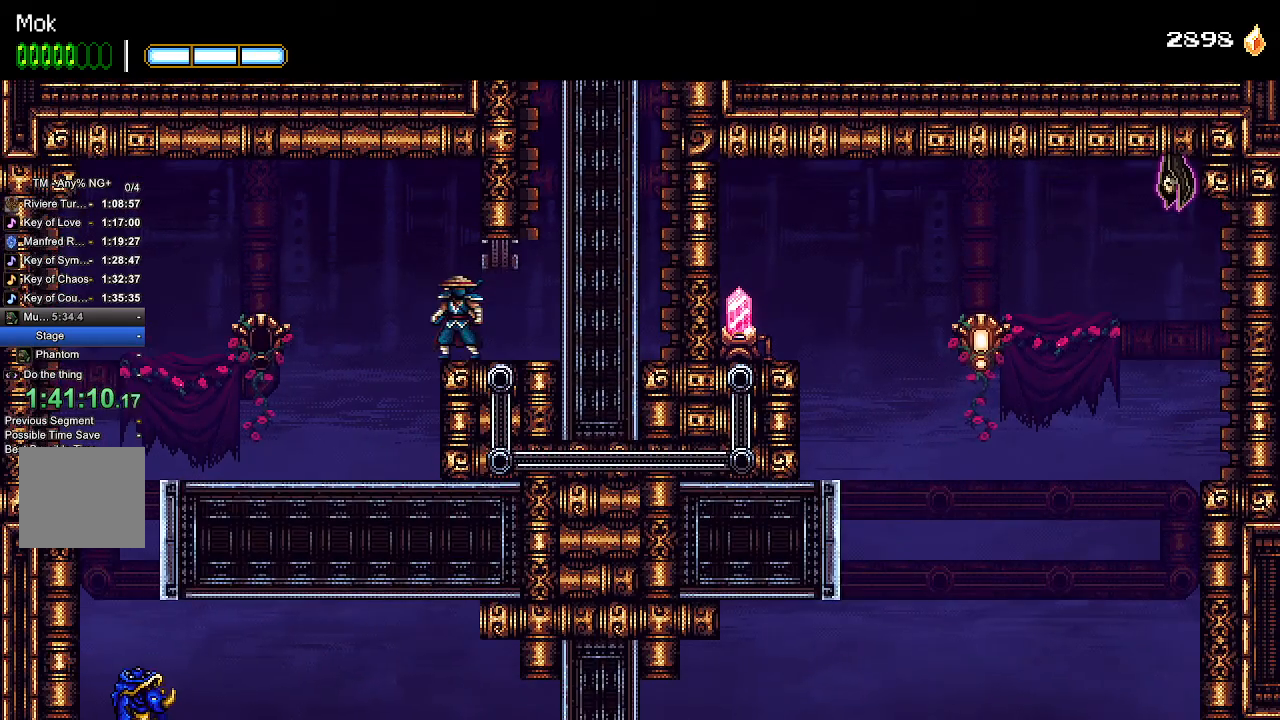
{"dt_ms": 500, "buttons": [], "left_stick": "center", "right_stick": "center", "events": [[100, "DPAD_RIGHT", "down"], [200, "DPAD_RIGHT", "up"]]}